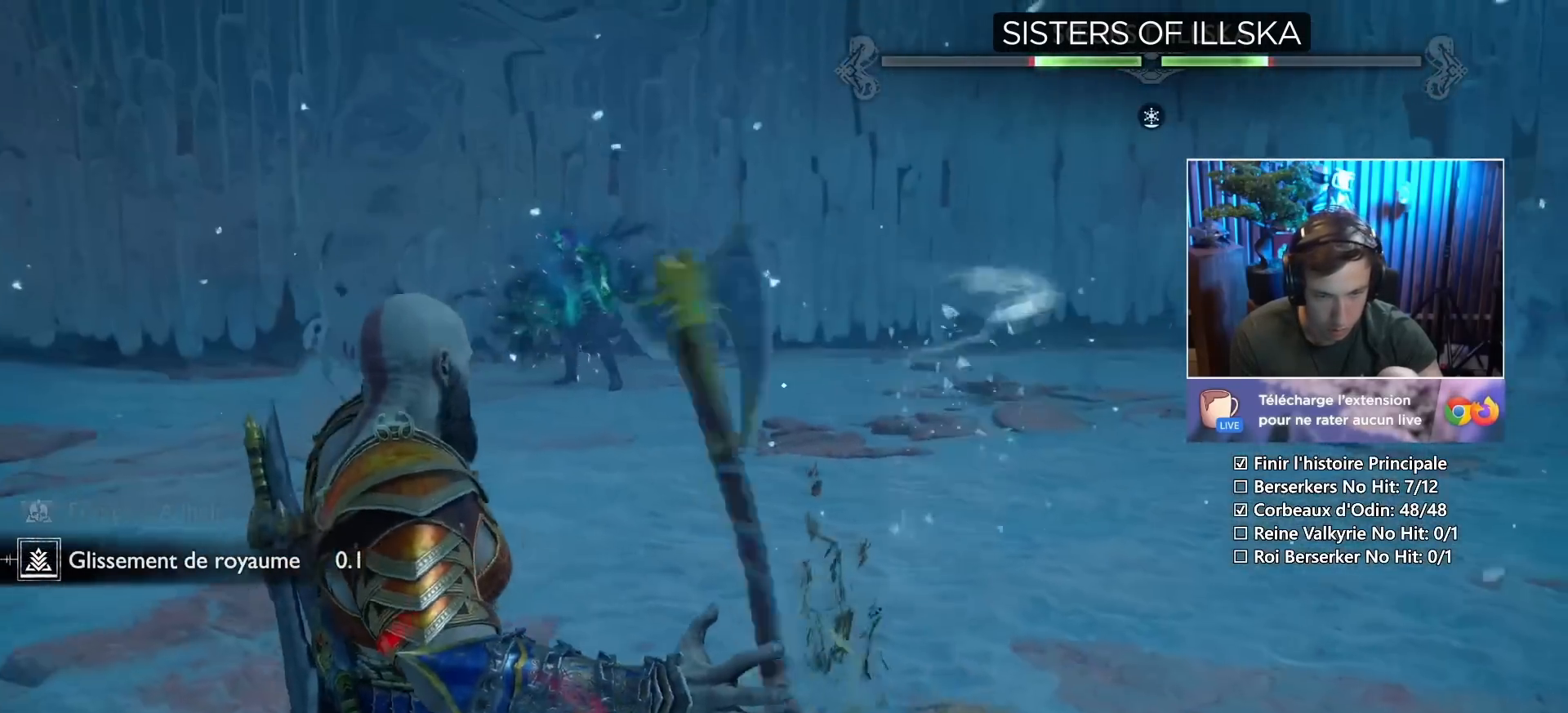
Gameplay with a controller (PlayStation layout); each line is a JSON object with the inputs held at the frame after it. "button_events" lists button changes between this image and that frame as [ms after this image, input, new state], when the widget could be followed in between (sticks are given only as held states). Not read: L3 R3.
{"buttons": [], "left_stick": "down-left", "right_stick": "center", "button_events": []}
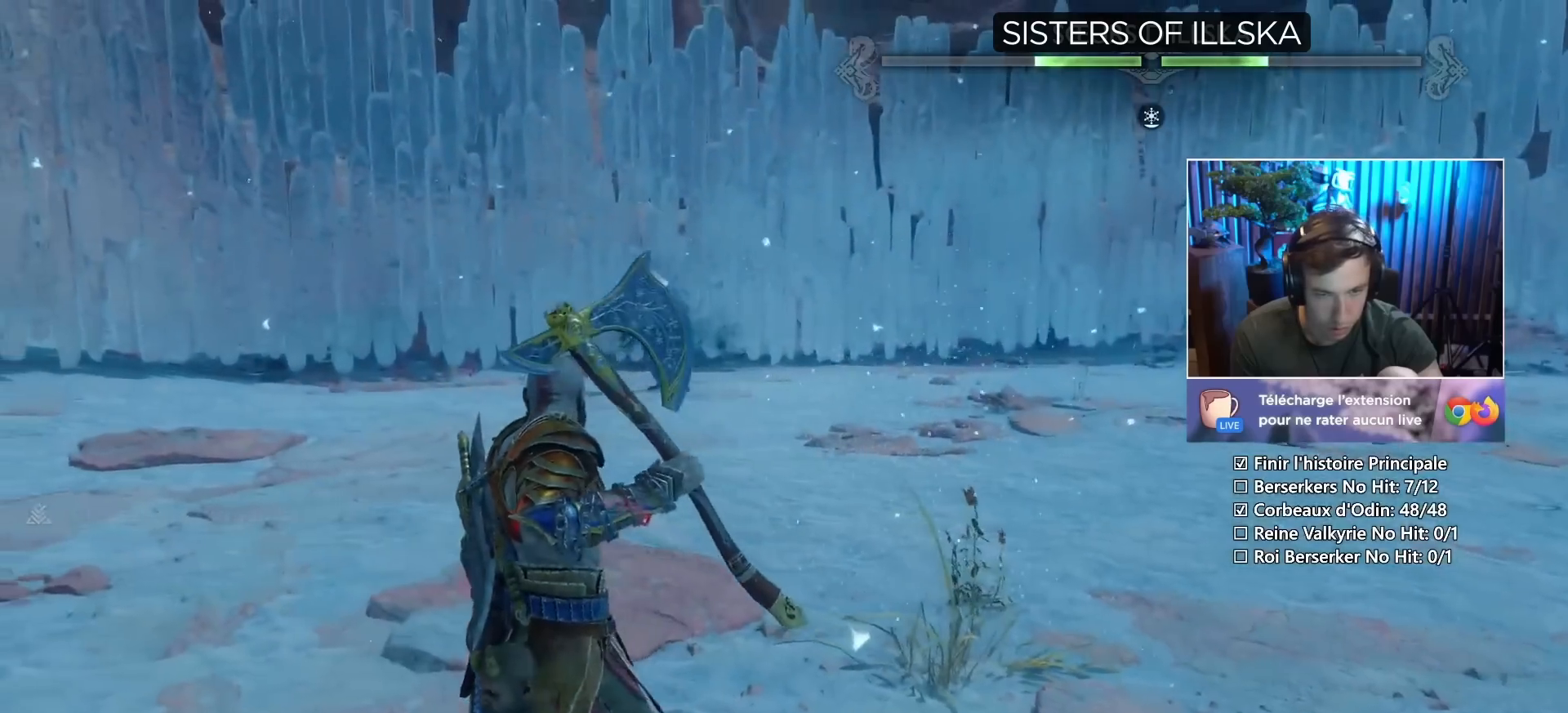
{"buttons": [], "left_stick": "center", "right_stick": "center", "button_events": []}
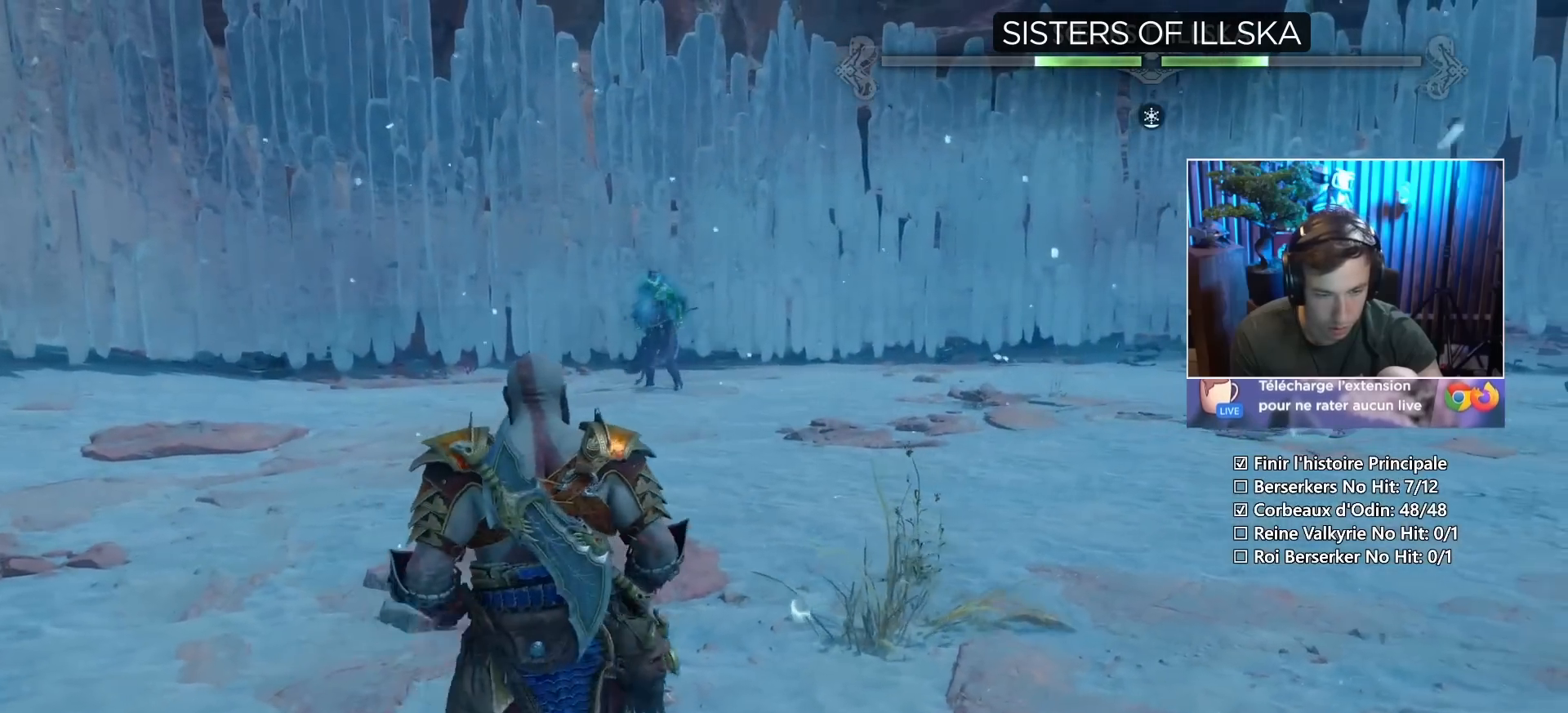
{"buttons": [], "left_stick": "down", "right_stick": "up-left", "button_events": []}
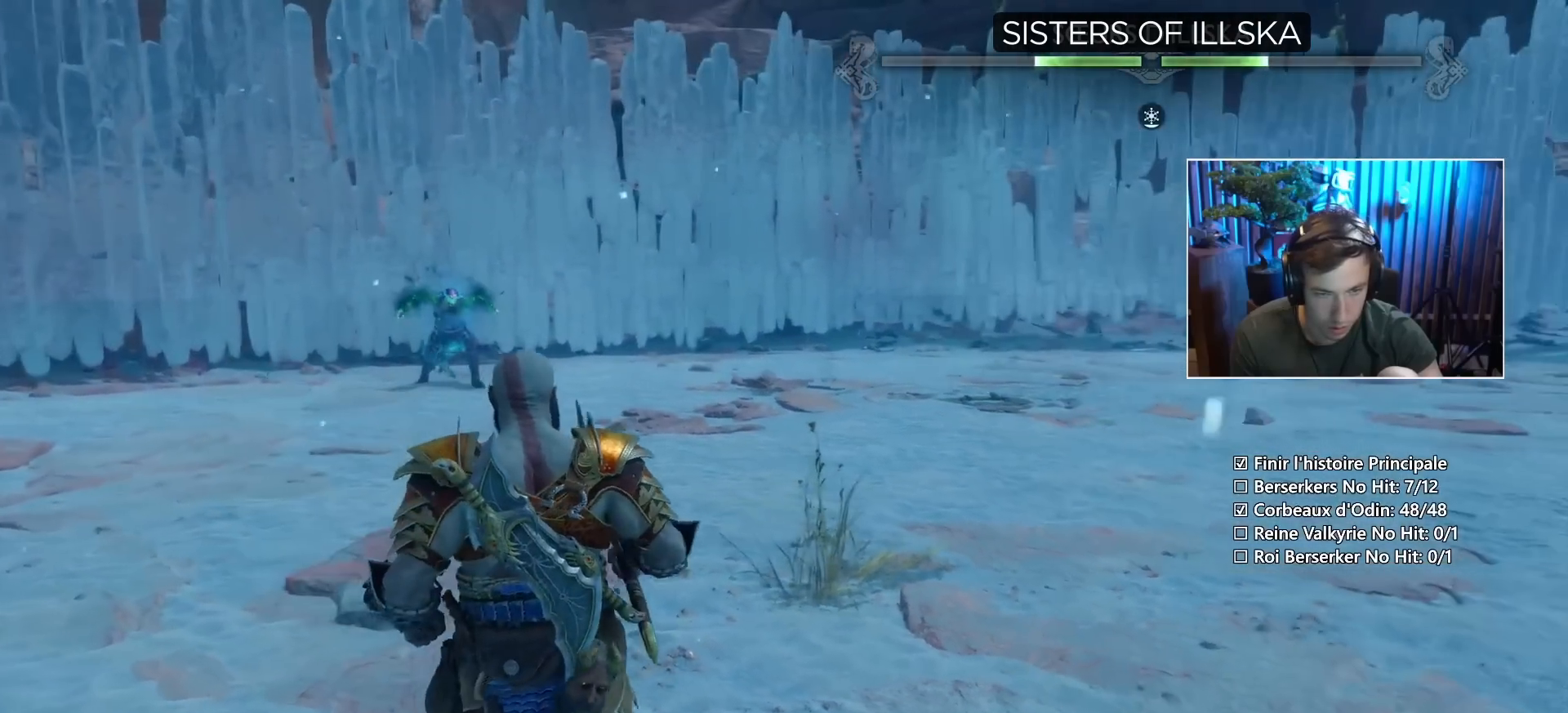
{"buttons": [], "left_stick": "left", "right_stick": "center", "button_events": []}
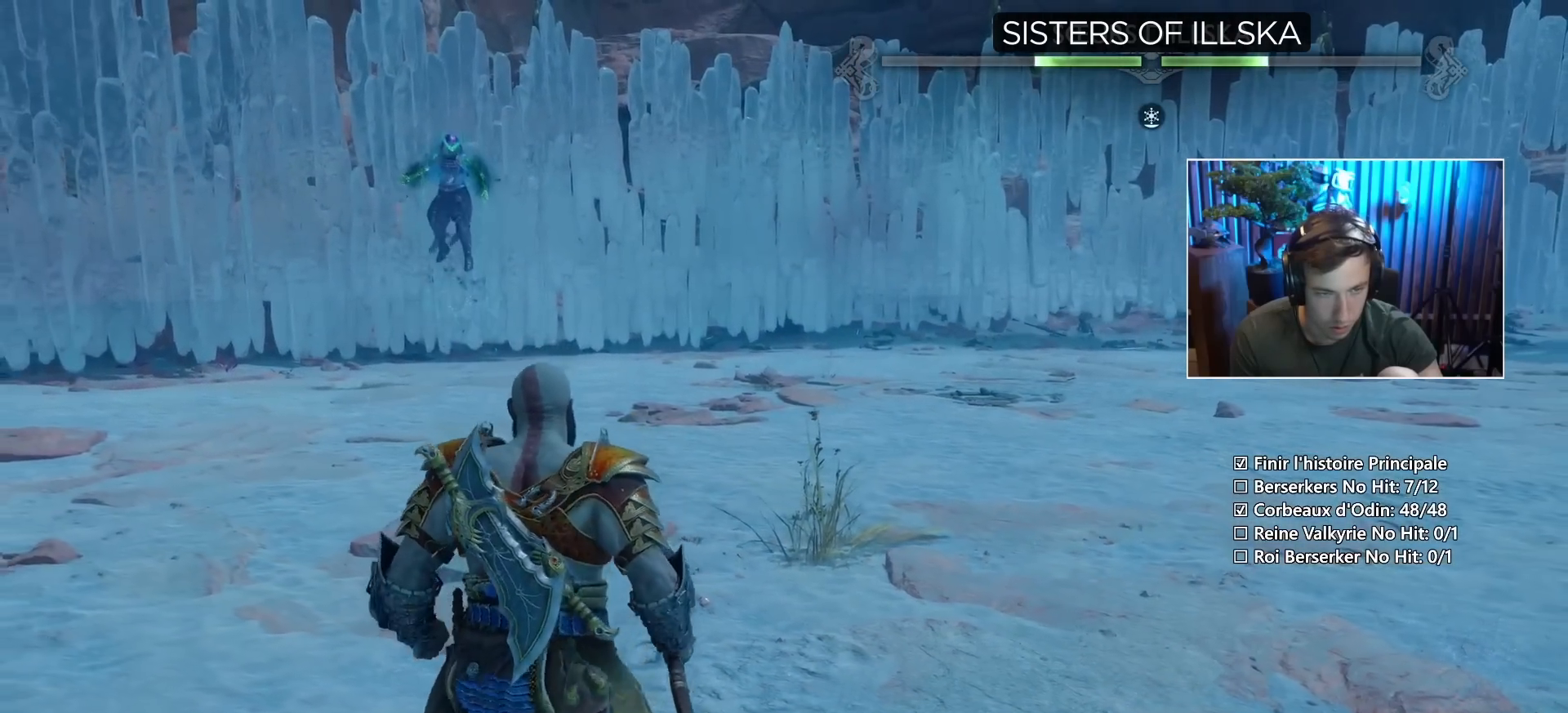
{"buttons": [], "left_stick": "center", "right_stick": "center", "button_events": []}
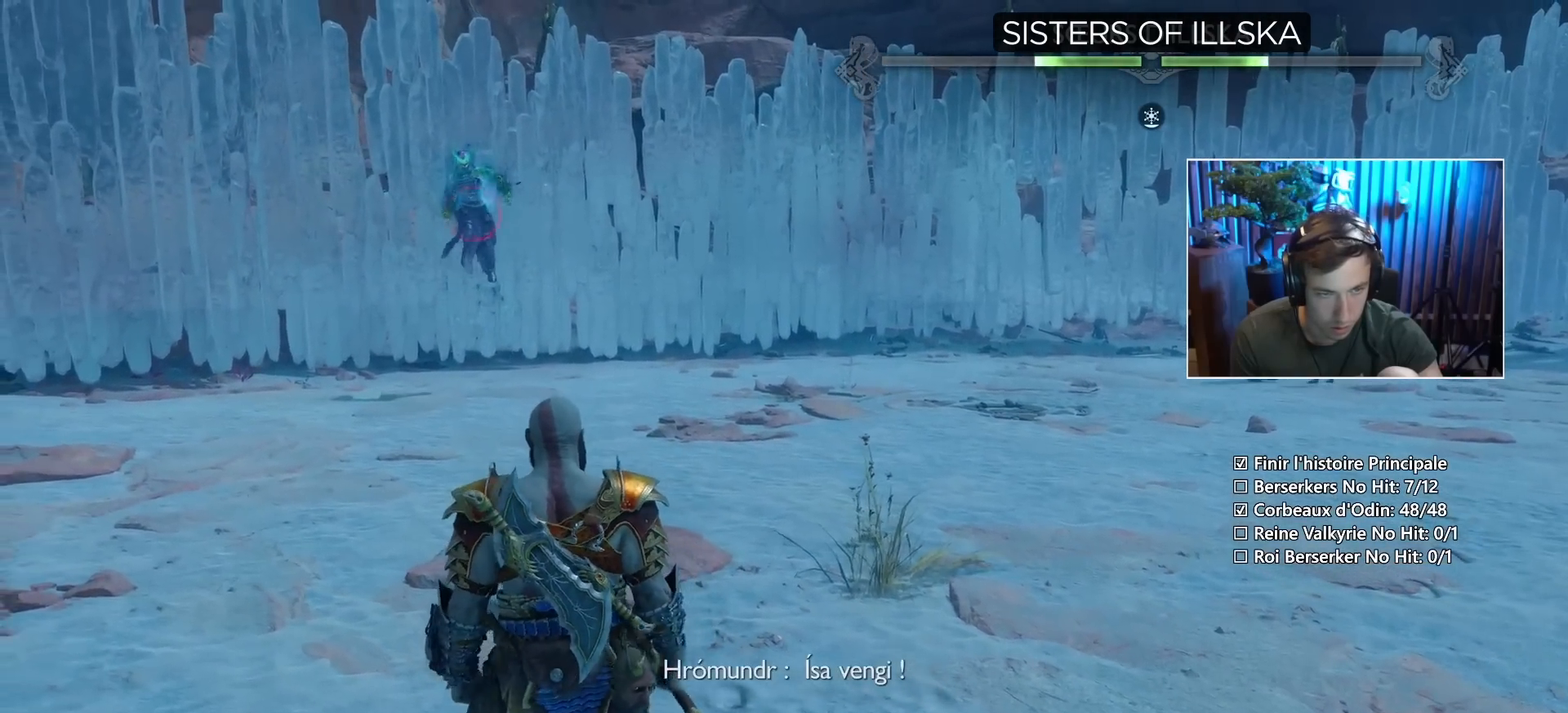
{"buttons": [], "left_stick": "down-right", "right_stick": "center", "button_events": []}
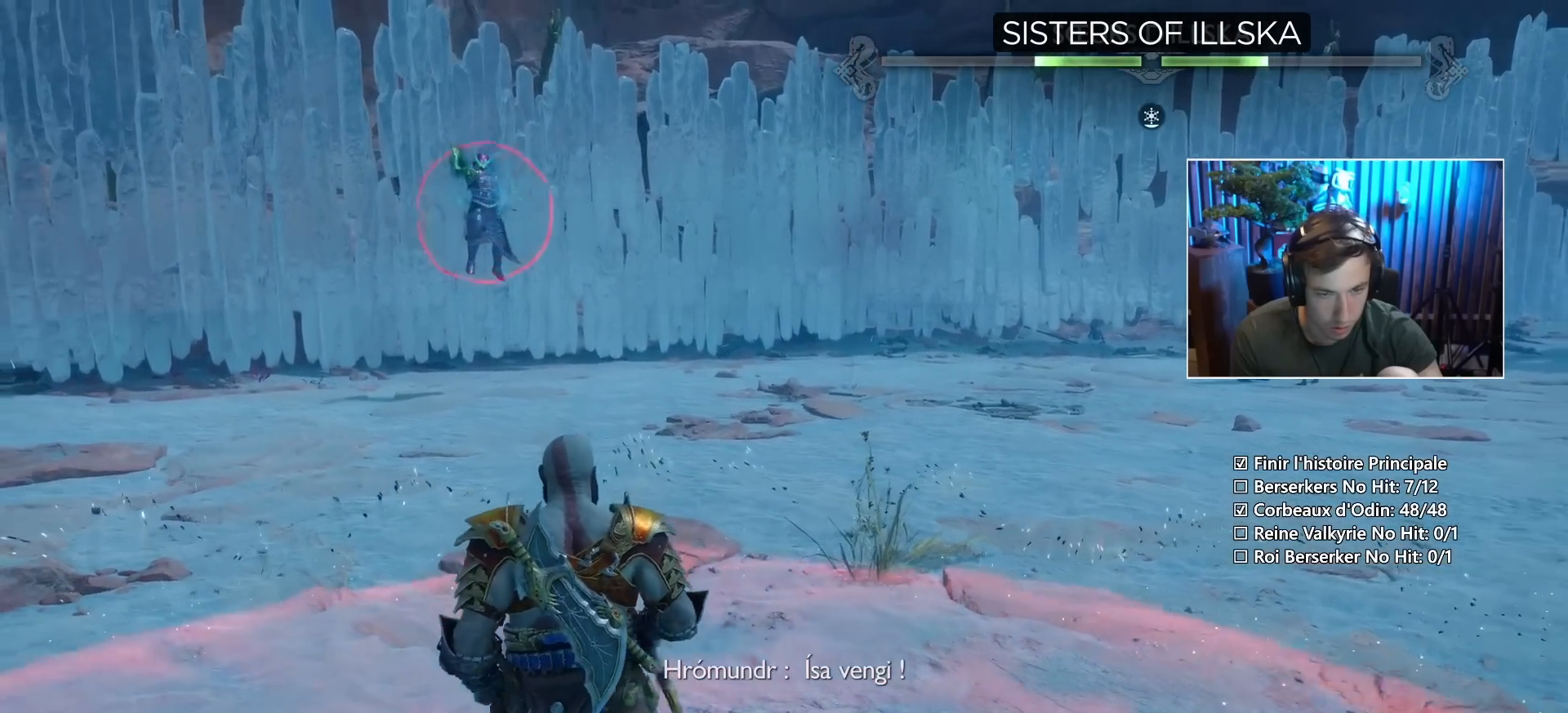
{"buttons": [], "left_stick": "down-right", "right_stick": "center", "button_events": [[351, "SQUARE", "down"], [418, "SQUARE", "up"]]}
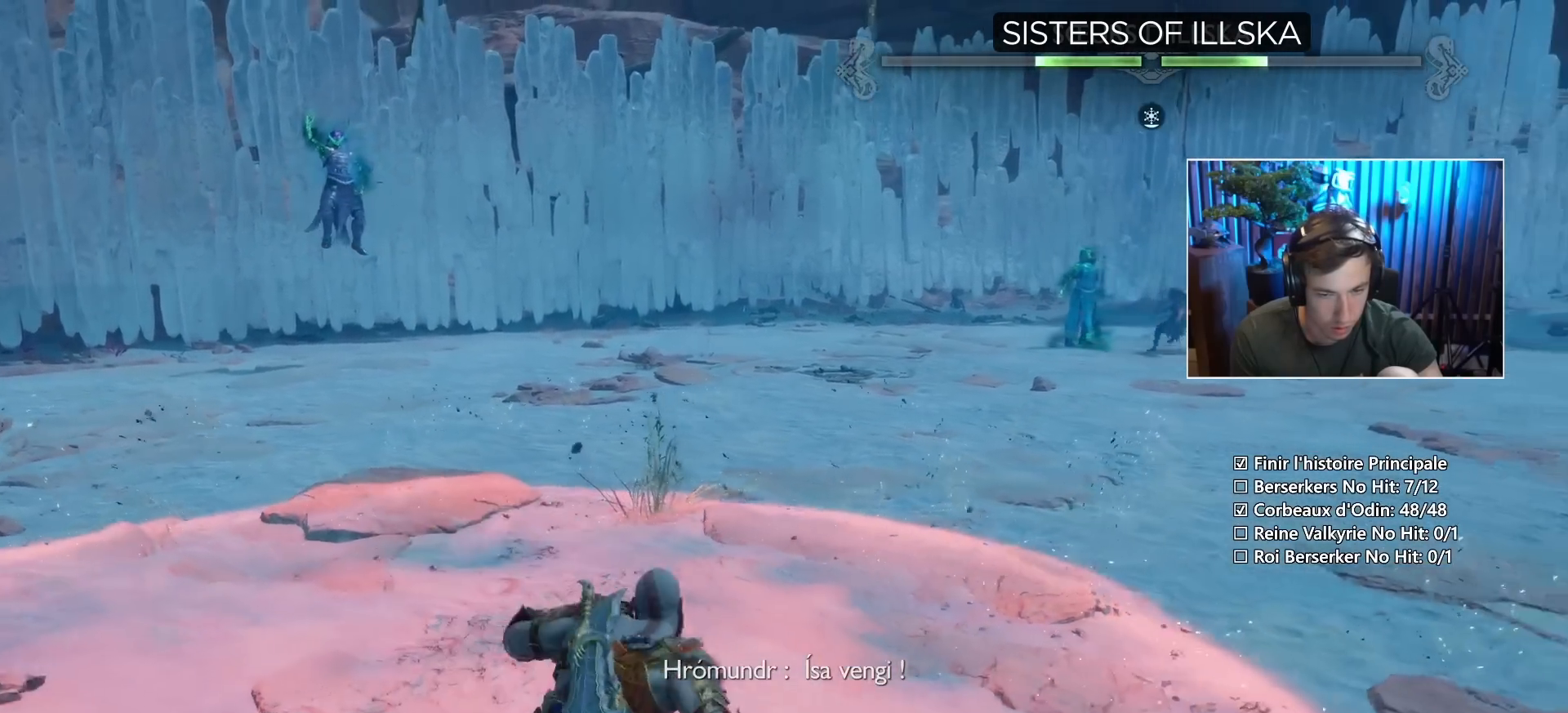
{"buttons": [], "left_stick": "down-right", "right_stick": "center", "button_events": [[183, "SQUARE", "down"], [233, "SQUARE", "up"]]}